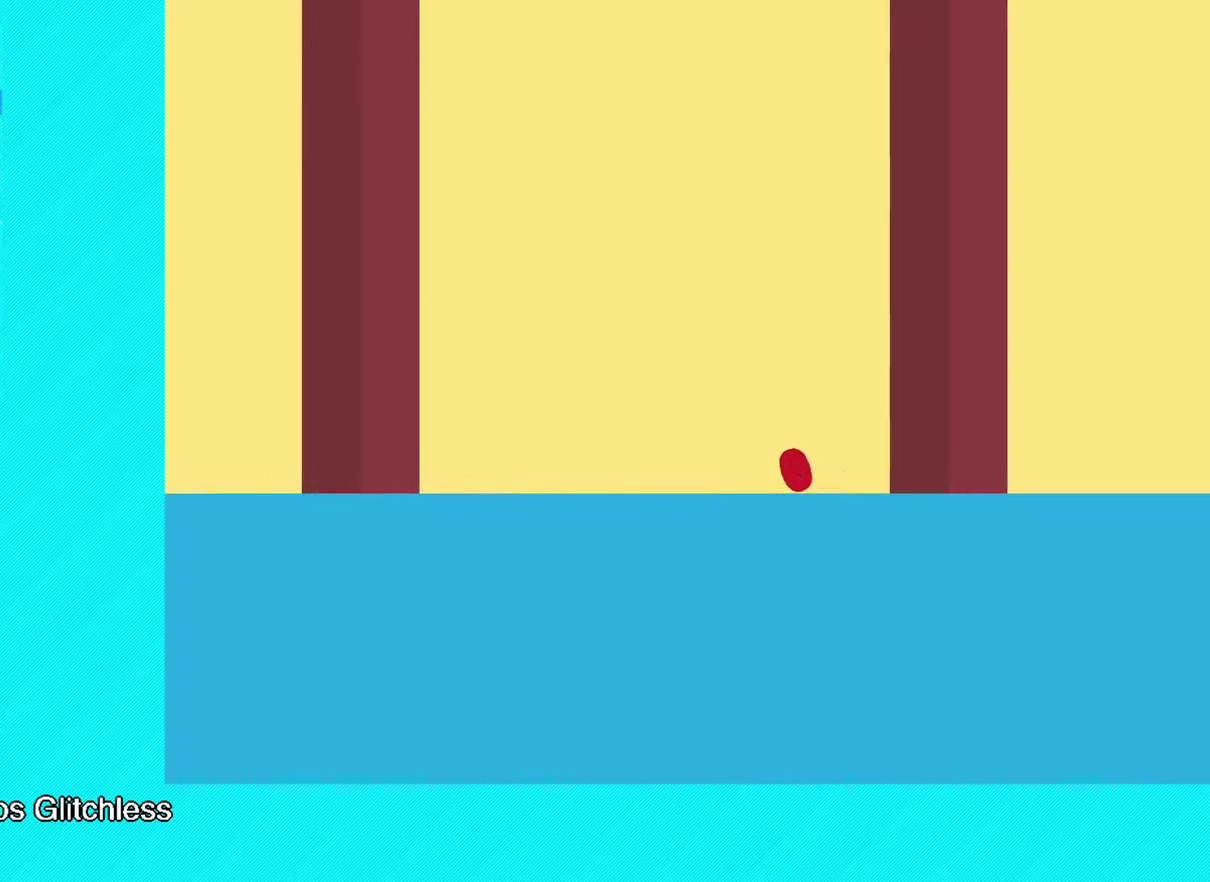
Gameplay with a controller (Xbox layout); each line is a JSON object with the inputs held at the frame after it. "events" lists button and stick changes between this image and that frame as [ms after this image, input, new state], when the widget could be followed in between. Not read: R3 right_stick.
{"buttons": ["B"], "left_stick": "up-right", "events": []}
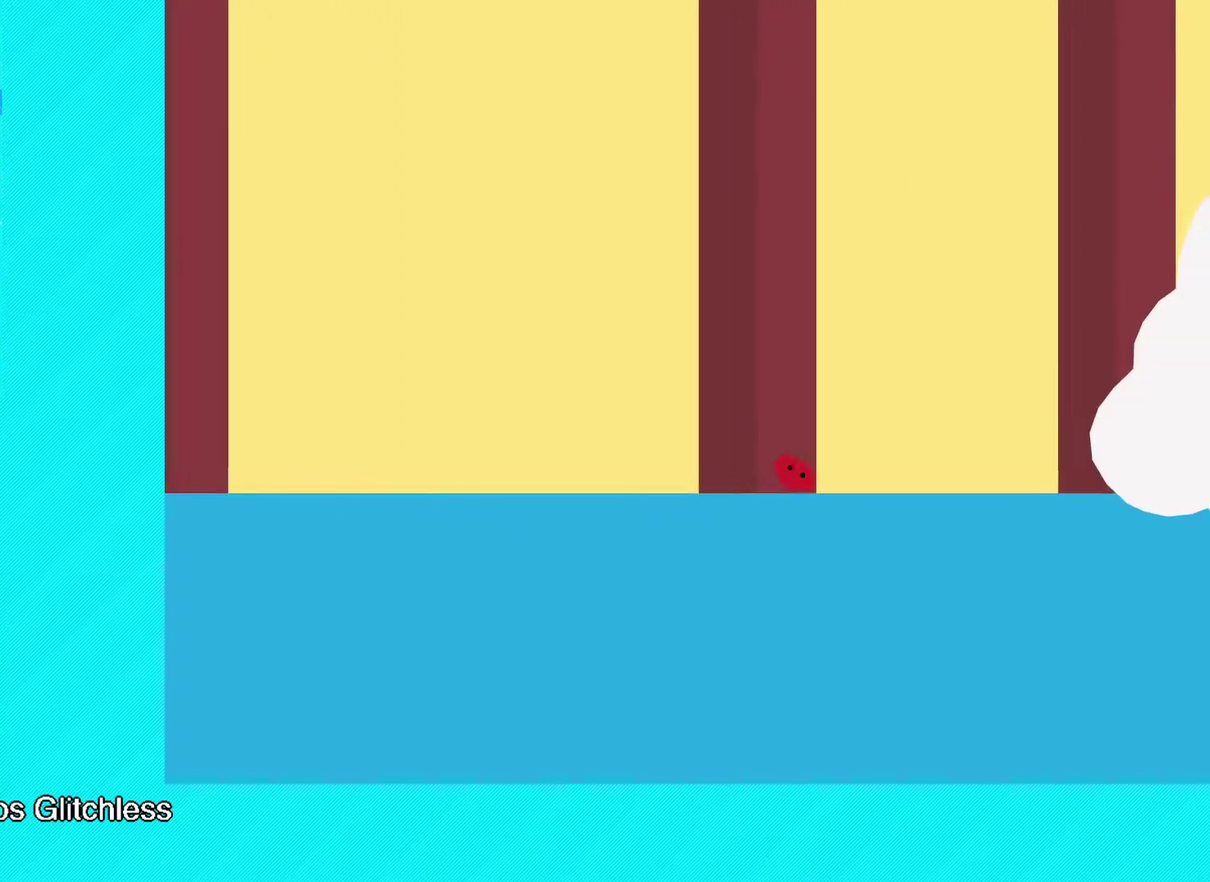
{"buttons": ["B"], "left_stick": "up-right", "events": []}
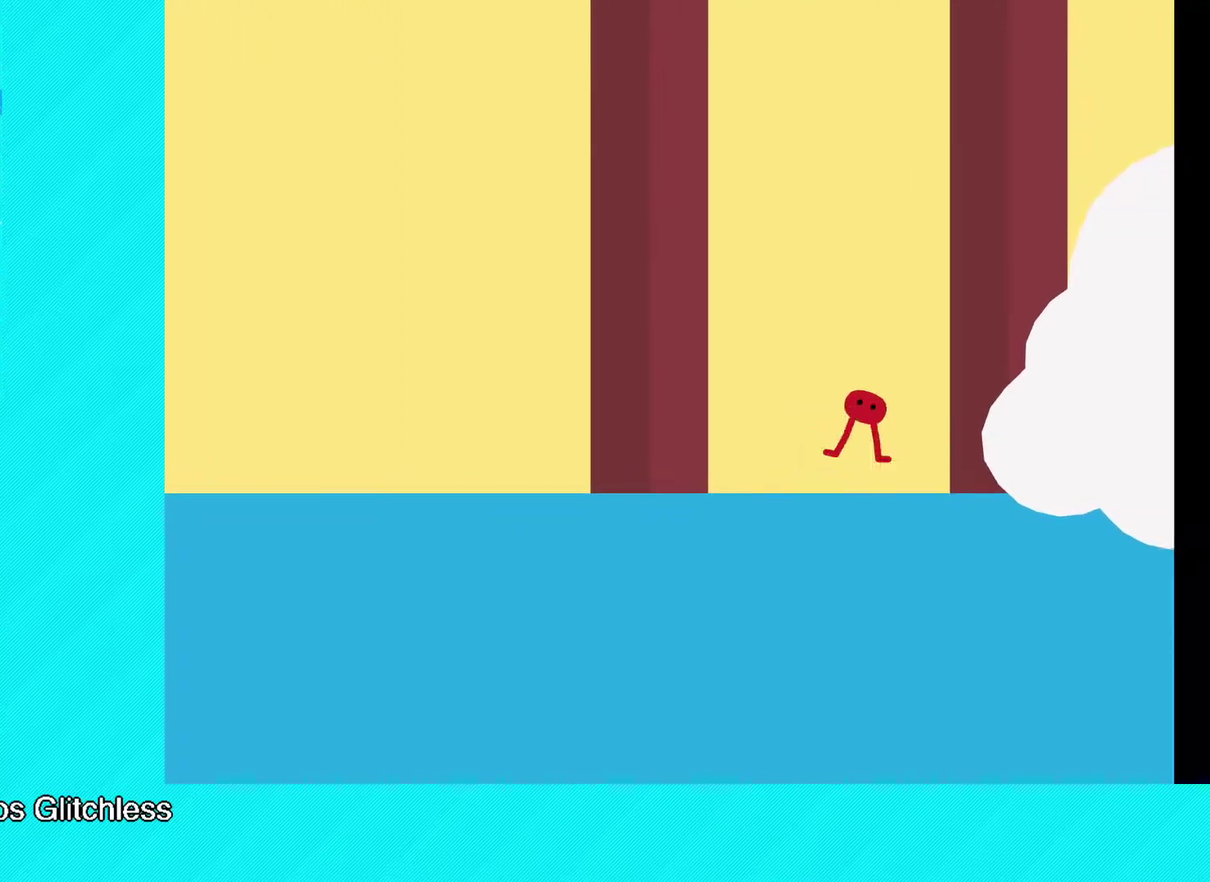
{"buttons": ["B"], "left_stick": "right", "events": [[50, "left_stick", "right"]]}
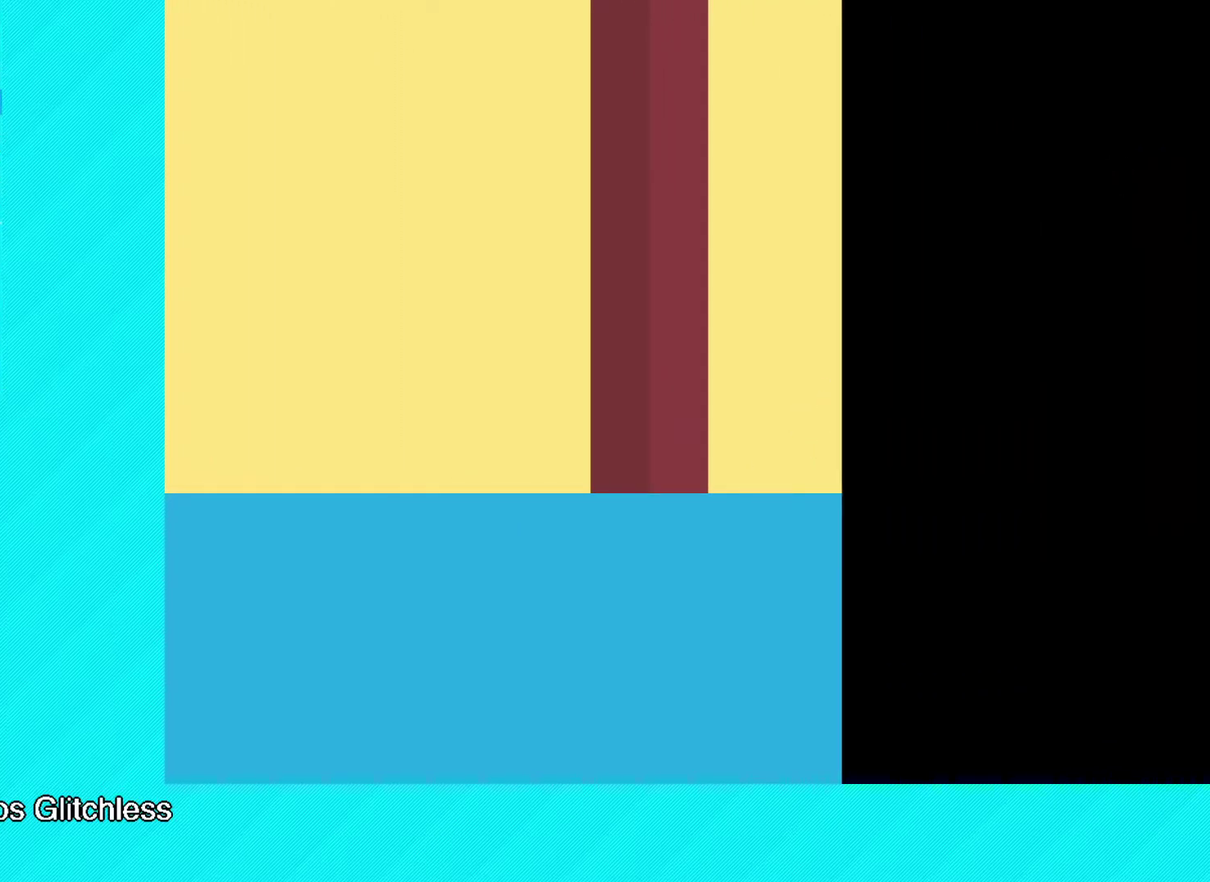
{"buttons": [], "left_stick": "center", "events": [[183, "B", "up"], [217, "left_stick", "up-right"], [383, "left_stick", "center"]]}
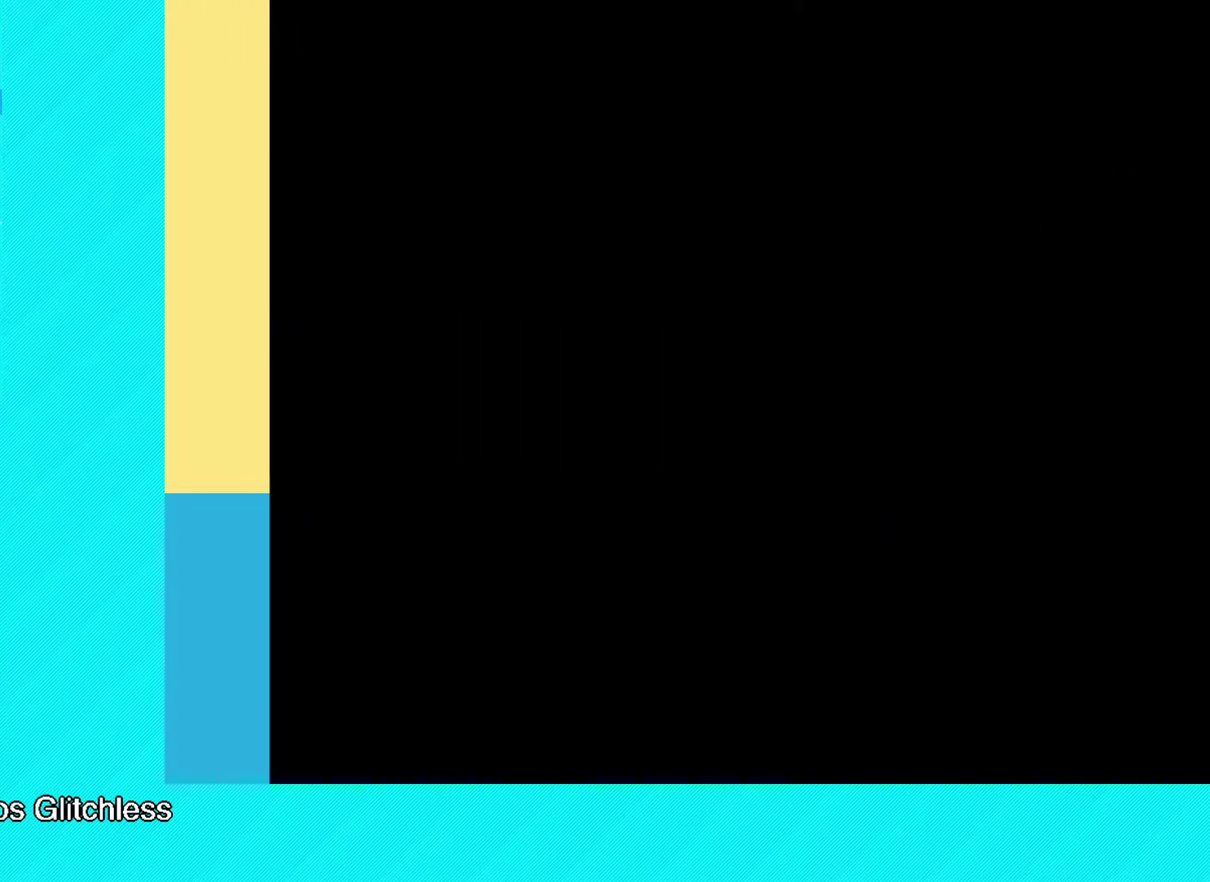
{"buttons": ["B"], "left_stick": "up-right", "events": [[67, "left_stick", "right"], [167, "B", "down"], [183, "left_stick", "up-right"]]}
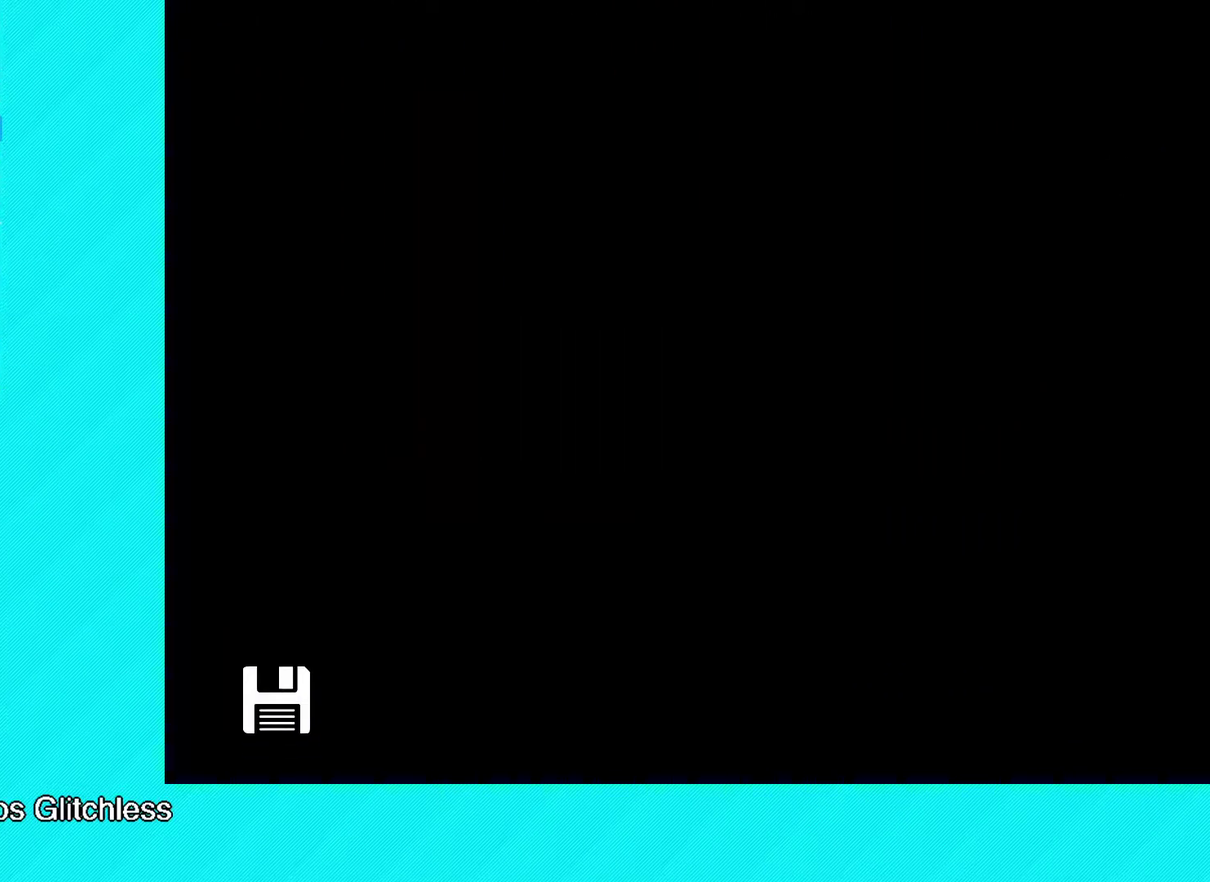
{"buttons": ["B"], "left_stick": "up-right", "events": []}
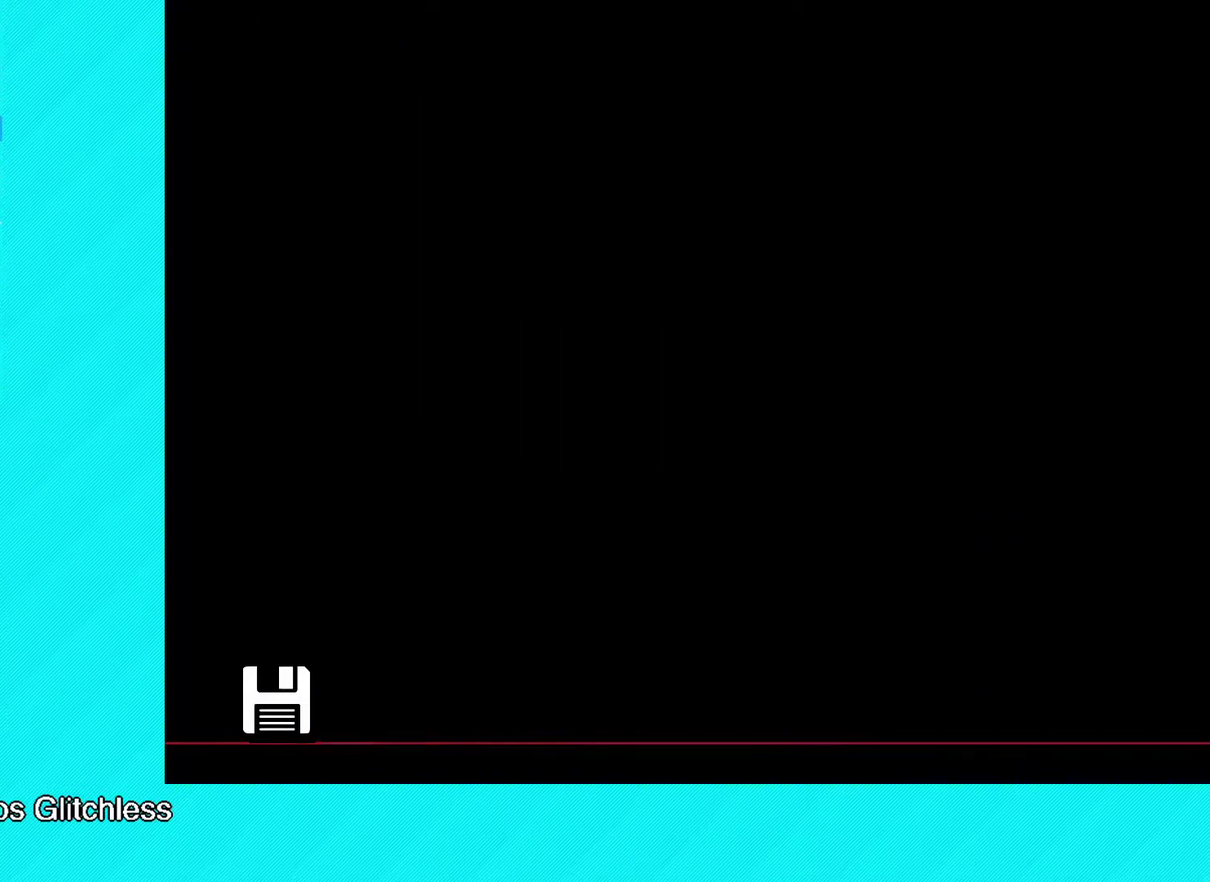
{"buttons": ["B"], "left_stick": "up-right", "events": []}
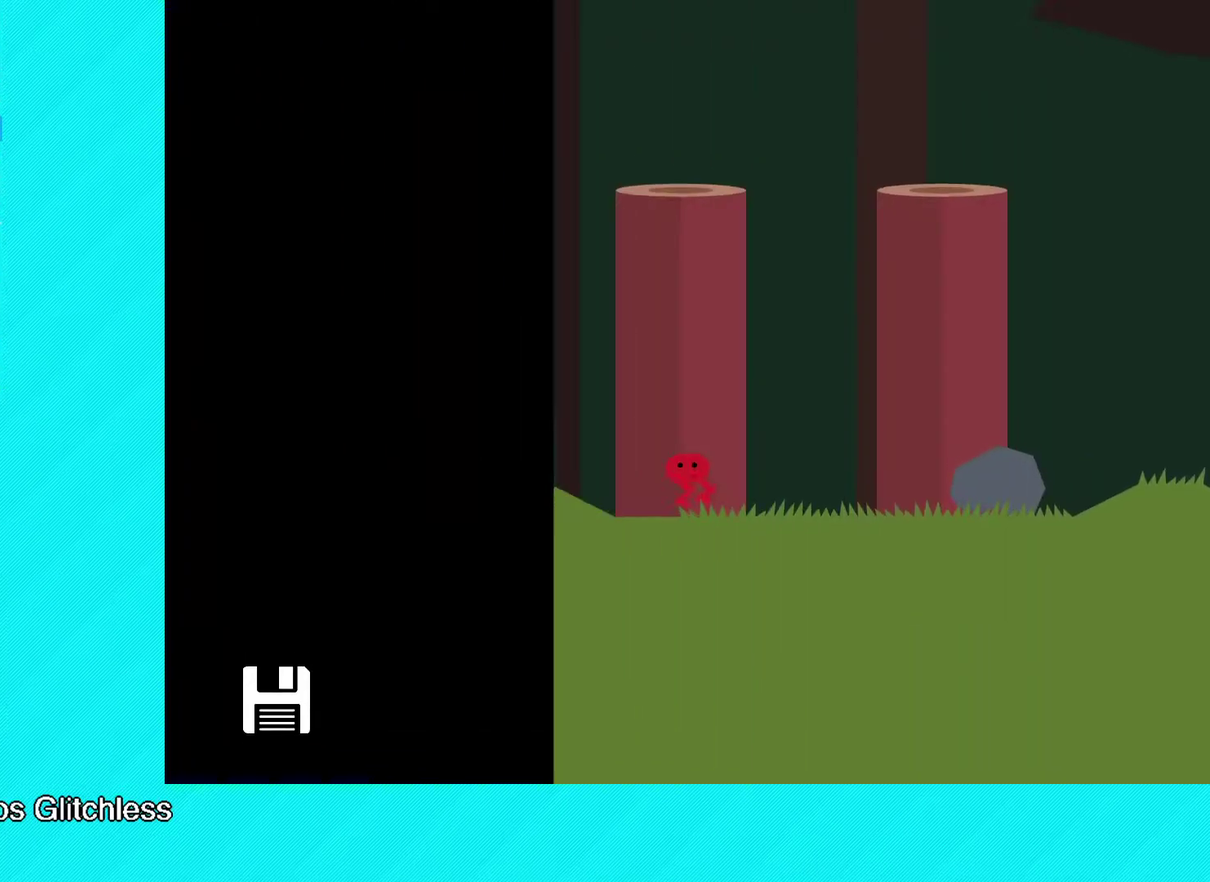
{"buttons": ["B"], "left_stick": "up-right", "events": []}
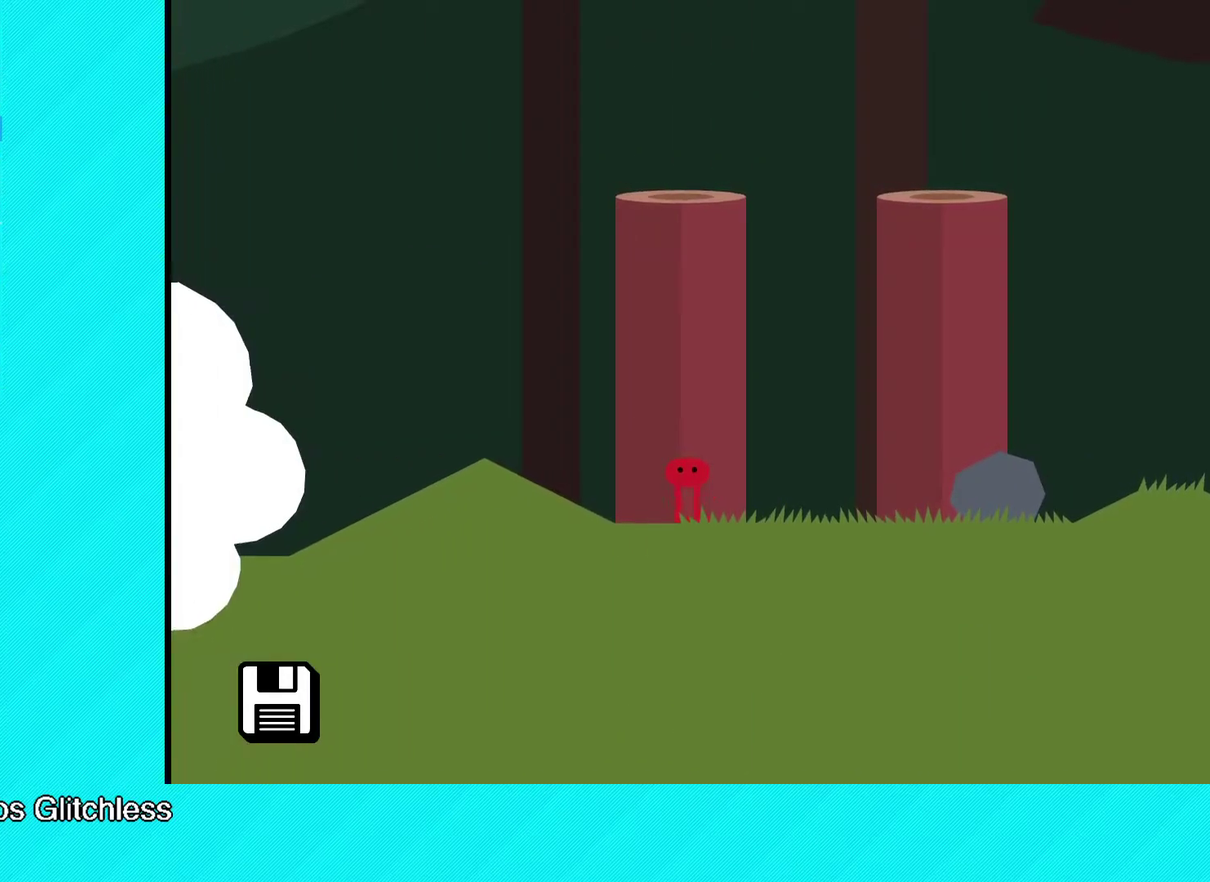
{"buttons": ["B"], "left_stick": "right", "events": [[483, "left_stick", "right"]]}
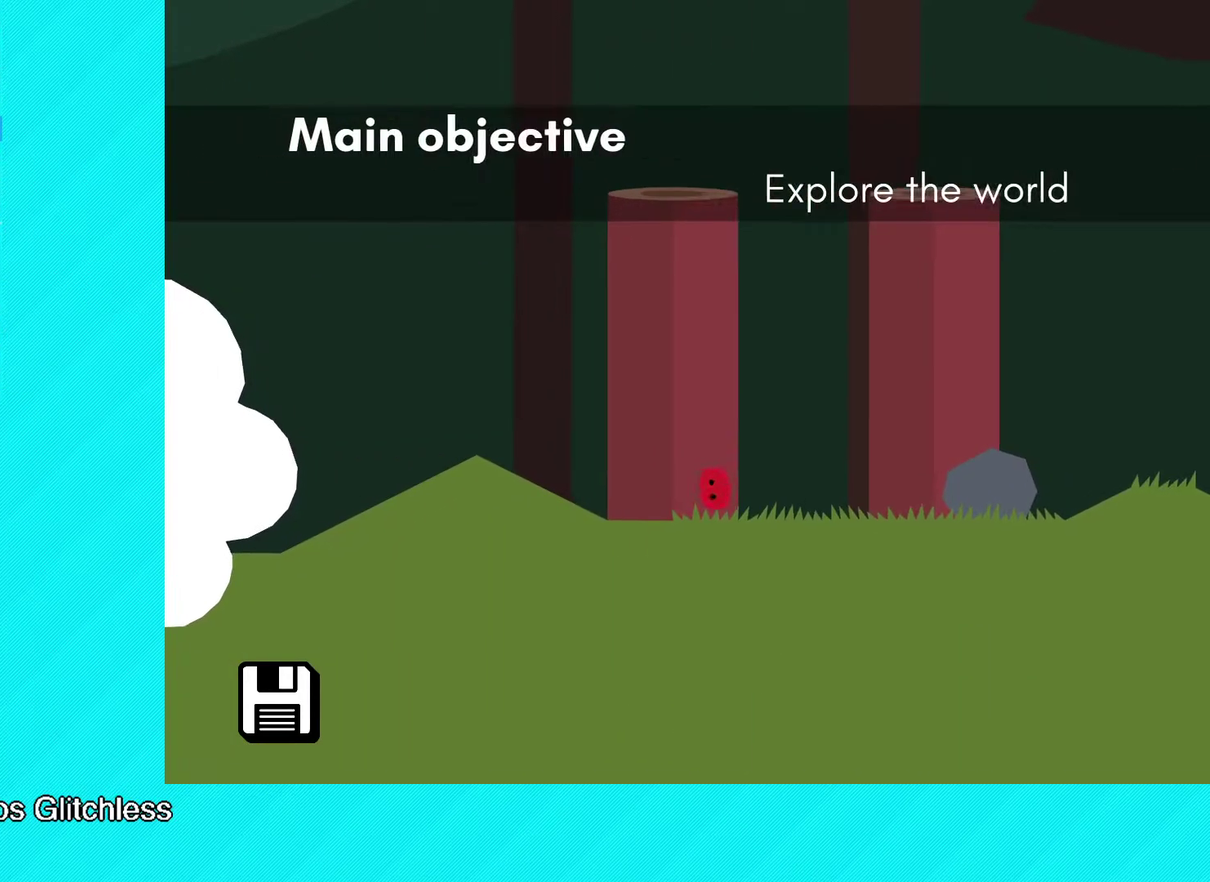
{"buttons": [], "left_stick": "up-right", "events": [[467, "B", "up"], [500, "left_stick", "up-right"]]}
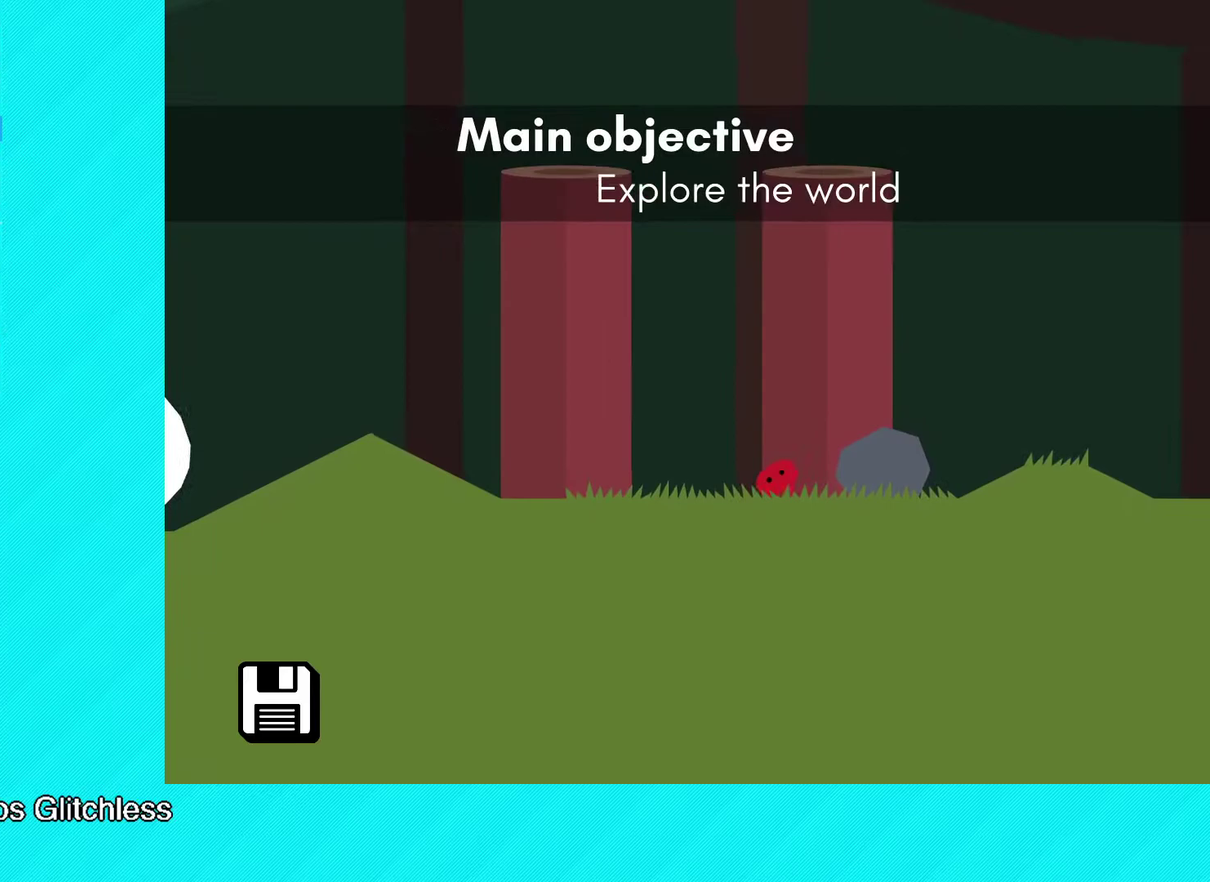
{"buttons": ["B"], "left_stick": "up-right", "events": [[33, "B", "down"]]}
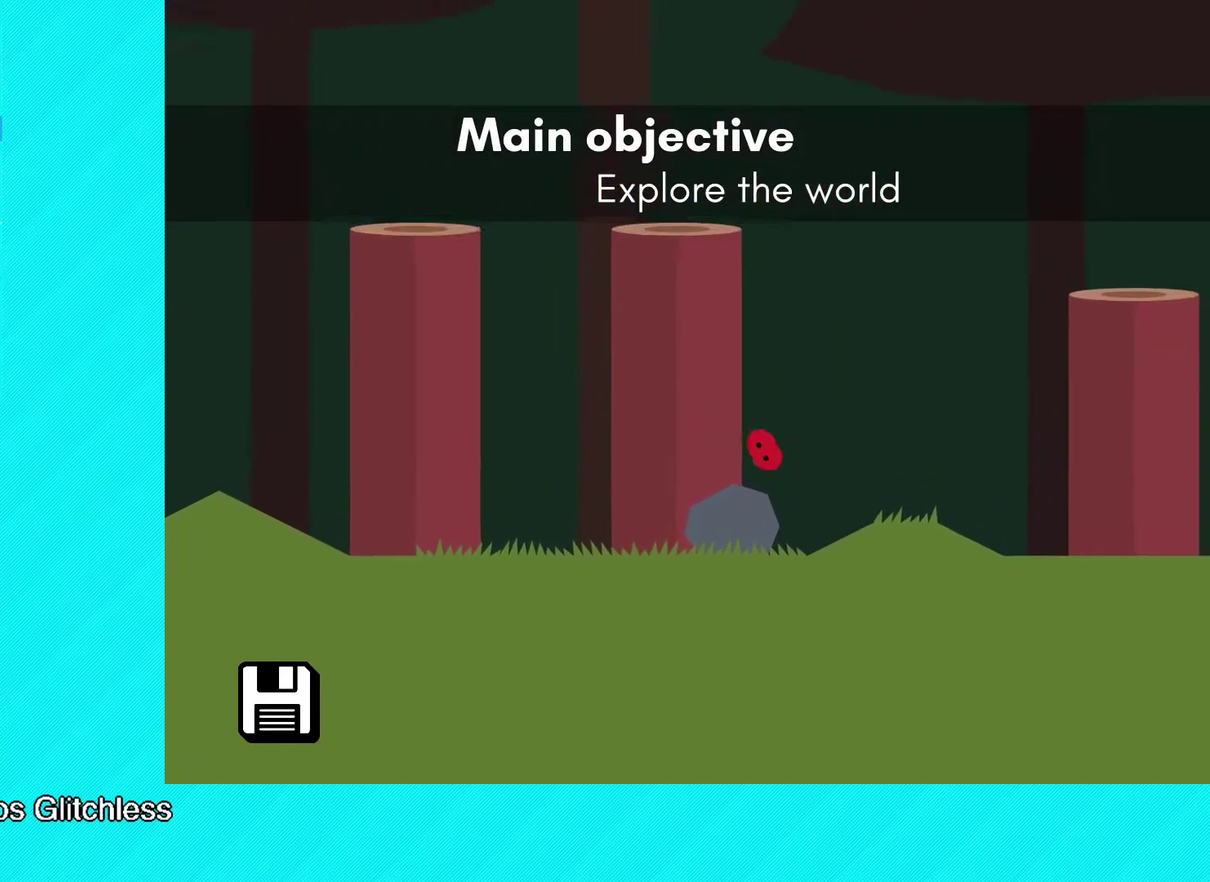
{"buttons": ["B"], "left_stick": "up-right", "events": []}
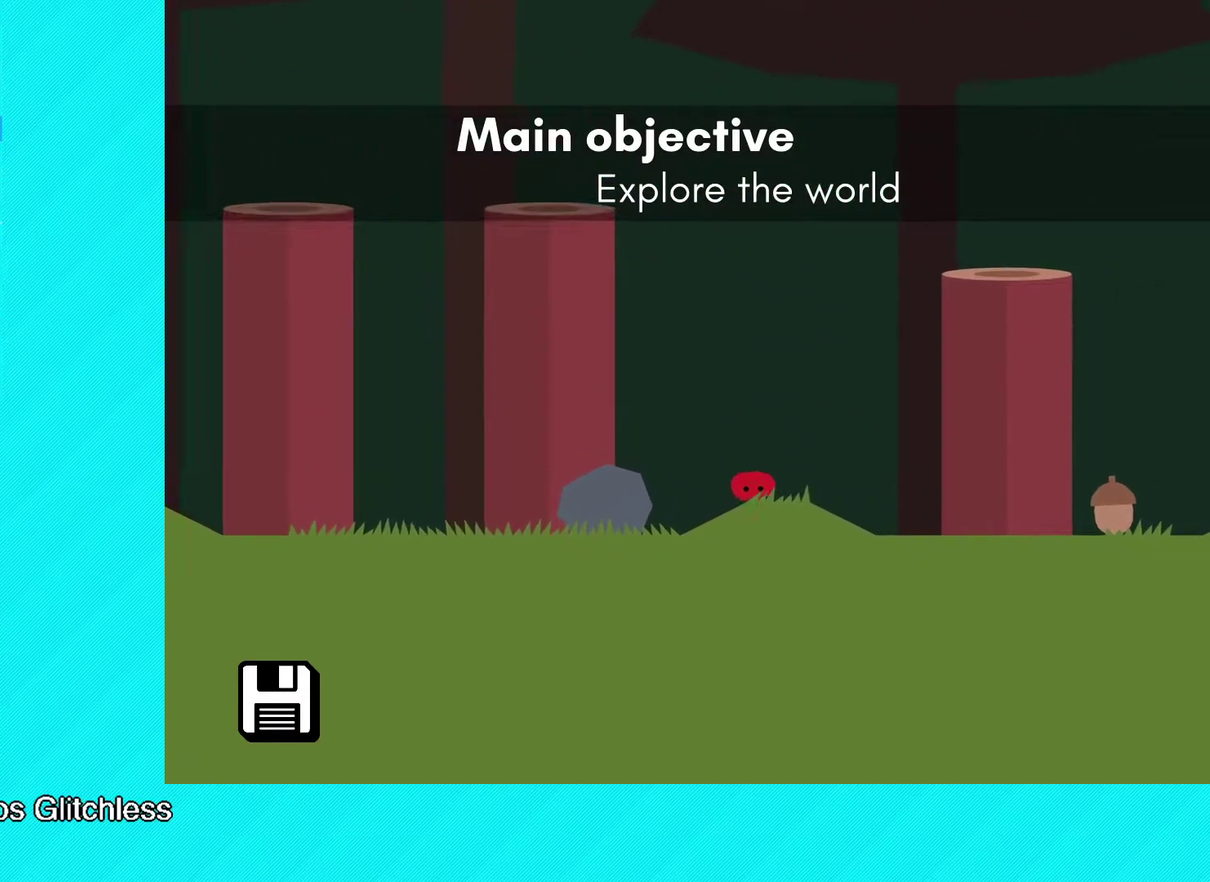
{"buttons": ["B"], "left_stick": "up-right", "events": []}
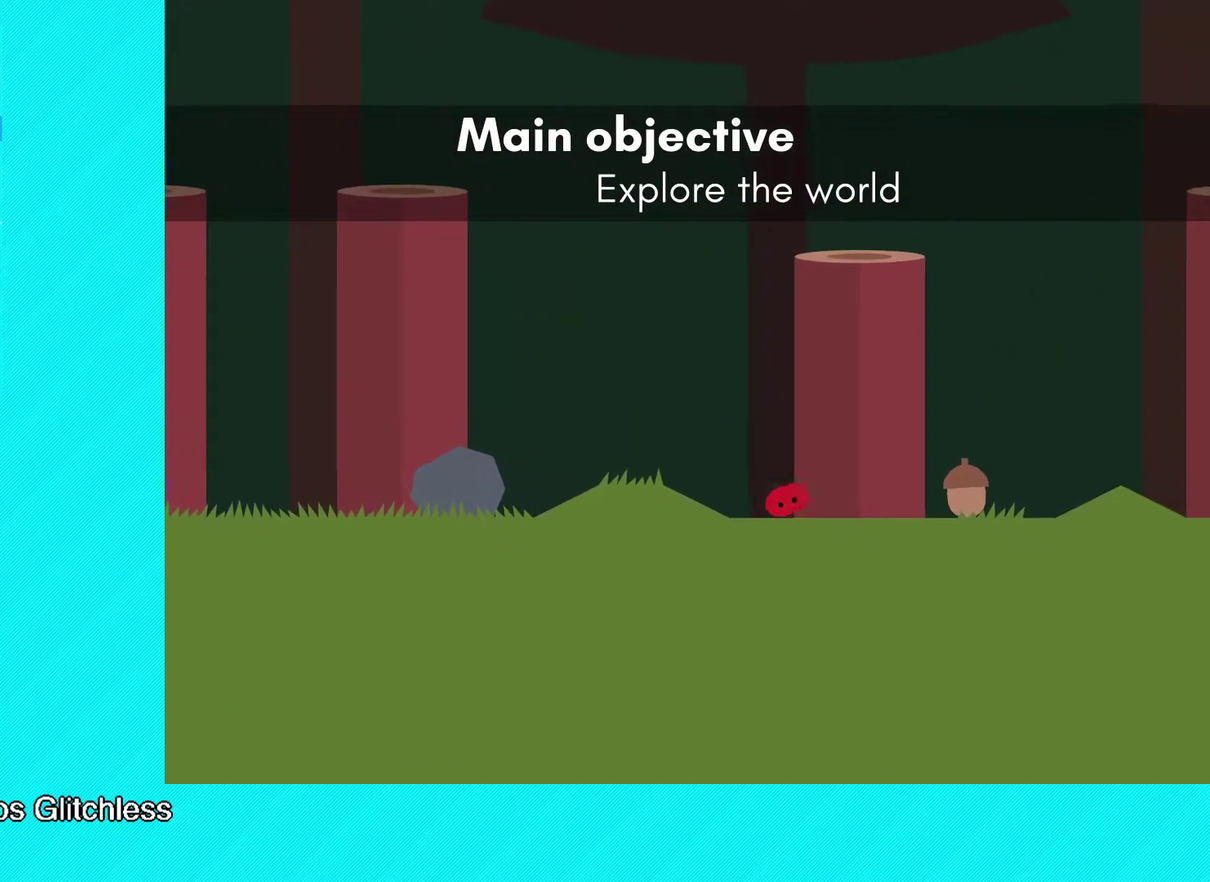
{"buttons": ["B"], "left_stick": "up-right", "events": [[283, "B", "up"], [367, "B", "down"]]}
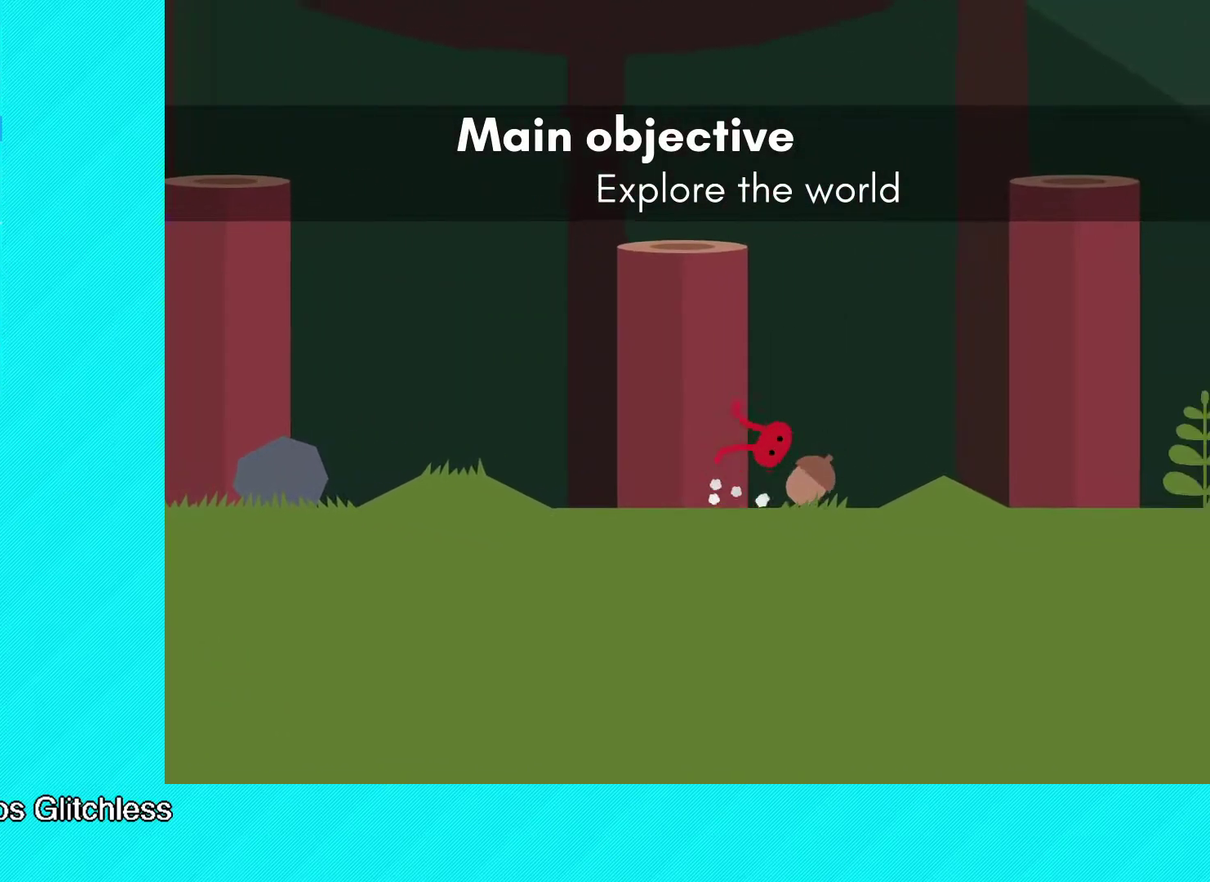
{"buttons": ["B"], "left_stick": "up-right", "events": []}
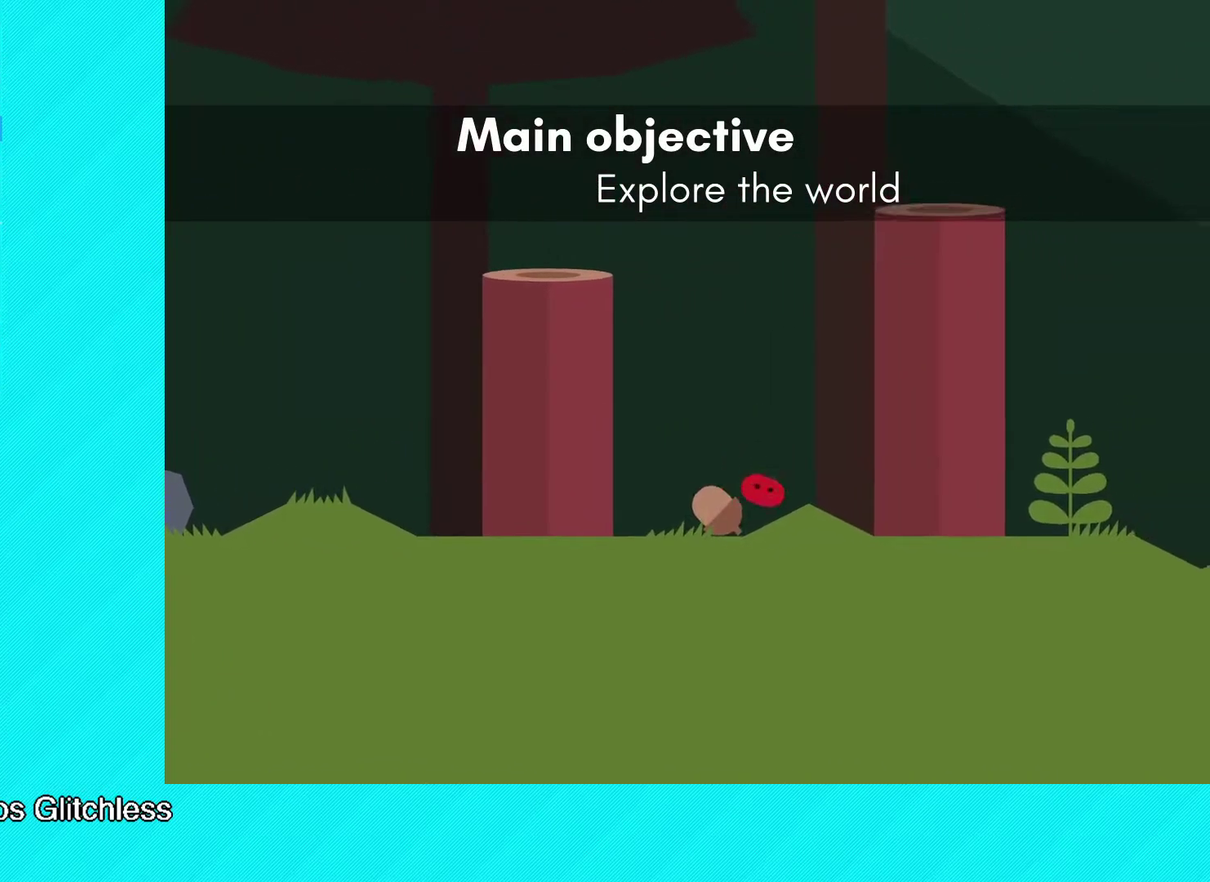
{"buttons": ["B"], "left_stick": "up-right", "events": []}
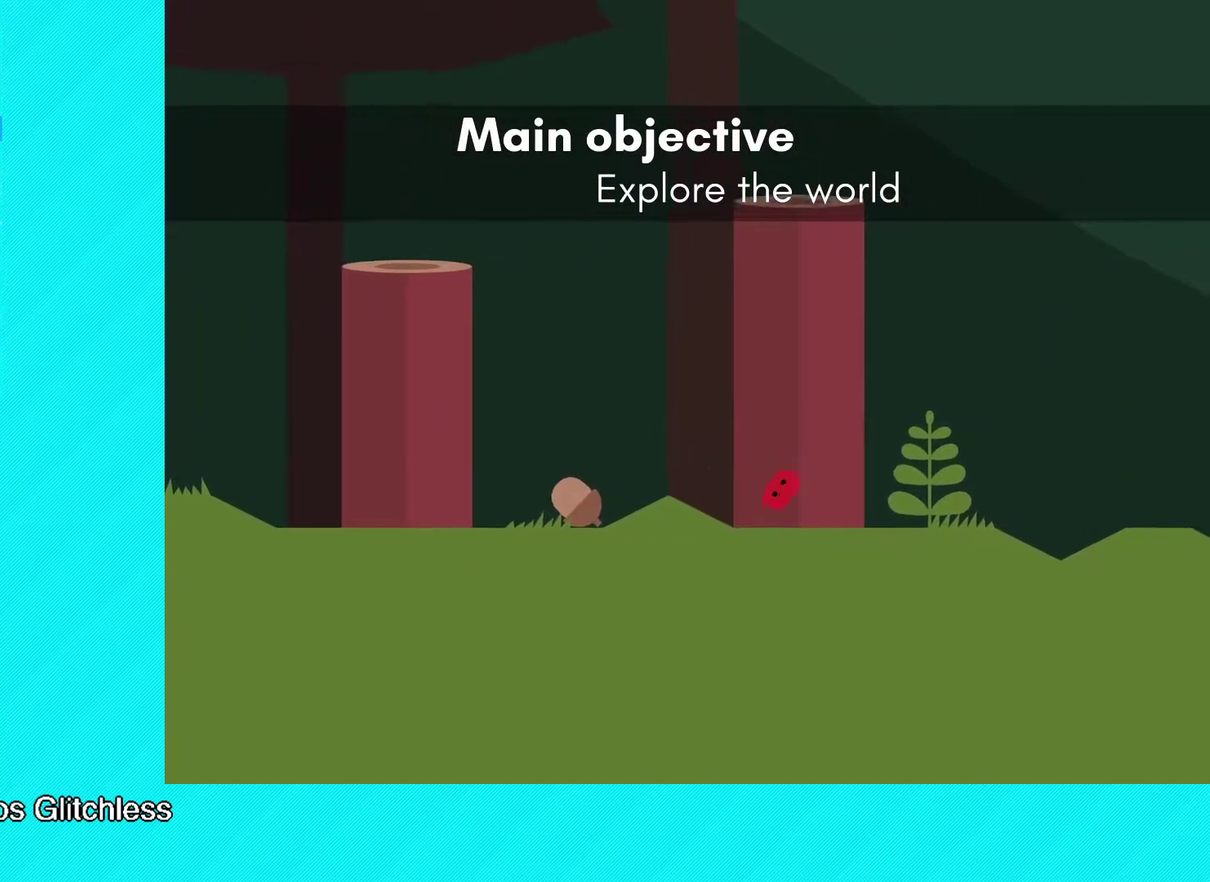
{"buttons": ["B"], "left_stick": "right", "events": [[483, "left_stick", "right"]]}
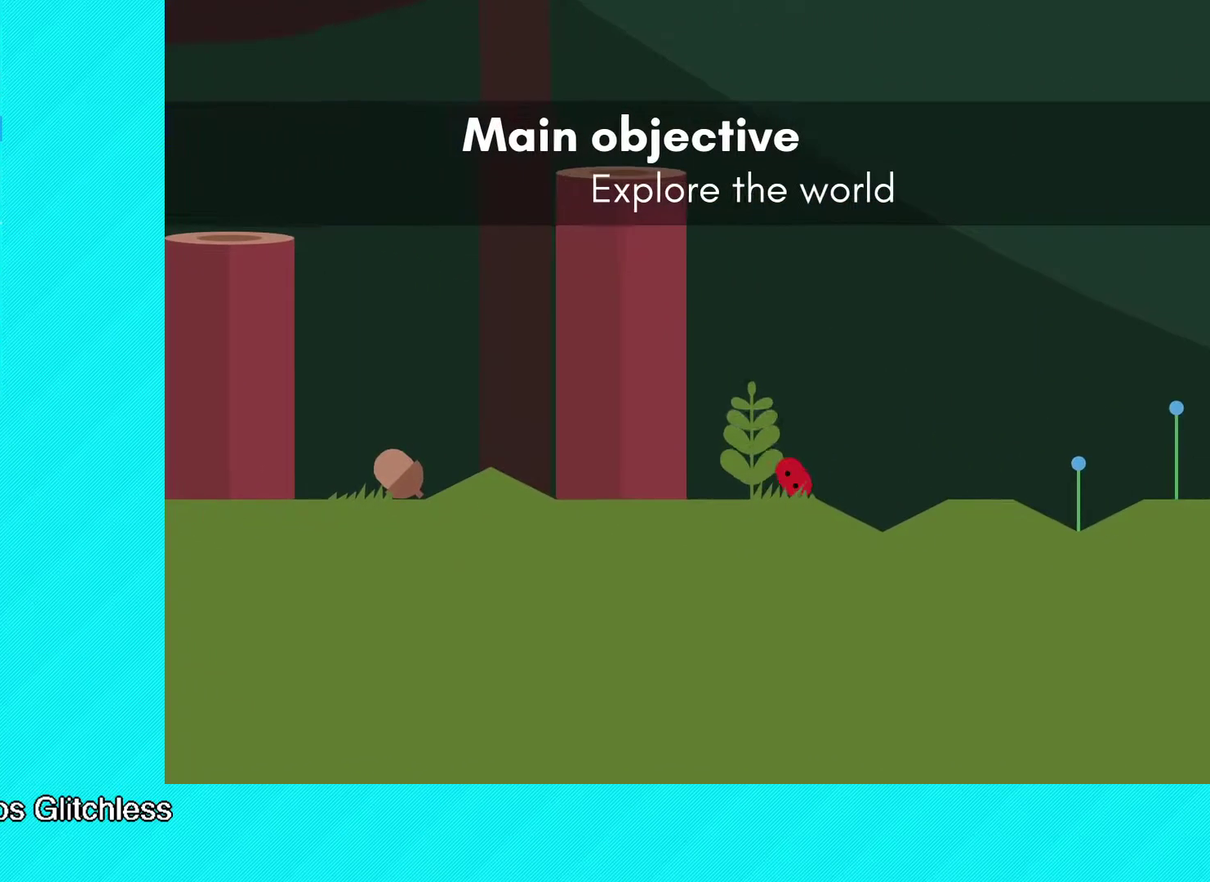
{"buttons": ["B"], "left_stick": "right", "events": []}
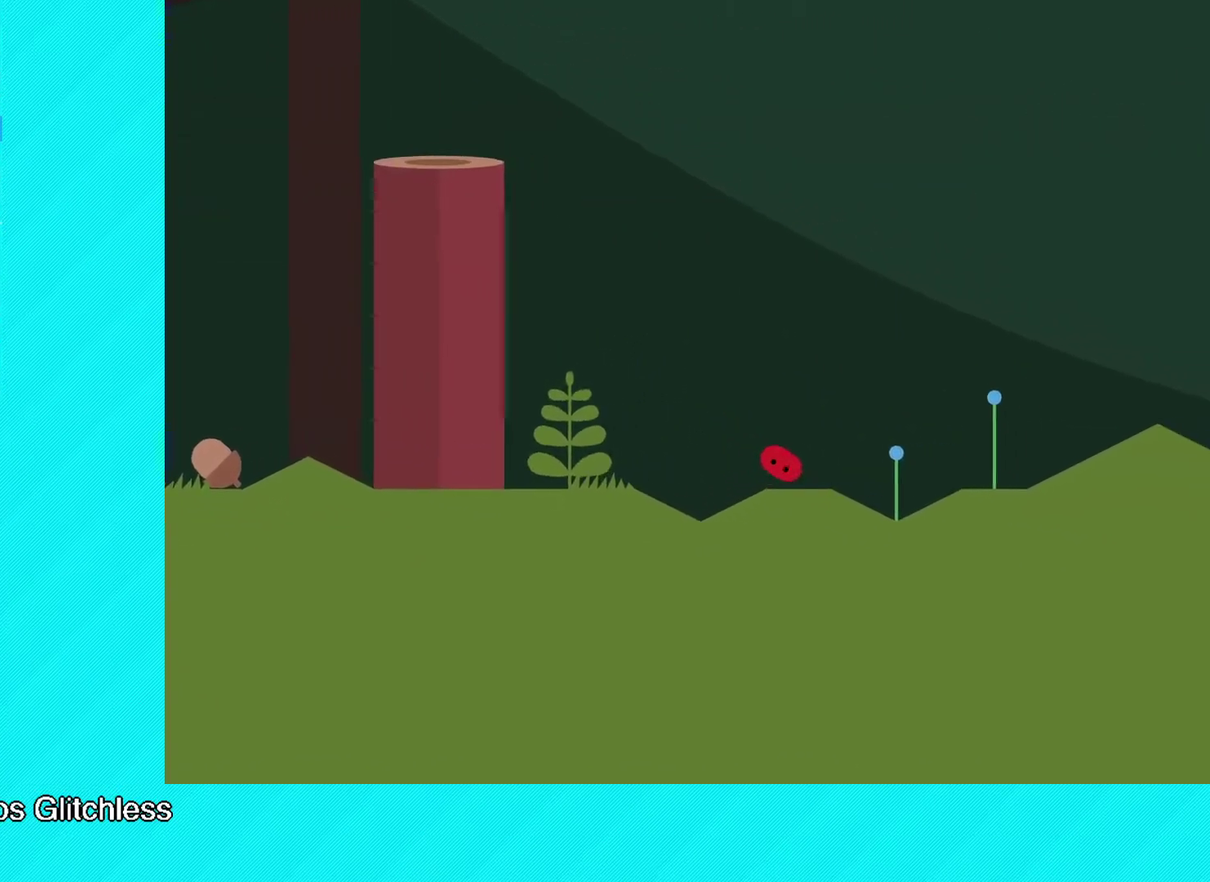
{"buttons": ["B"], "left_stick": "right", "events": []}
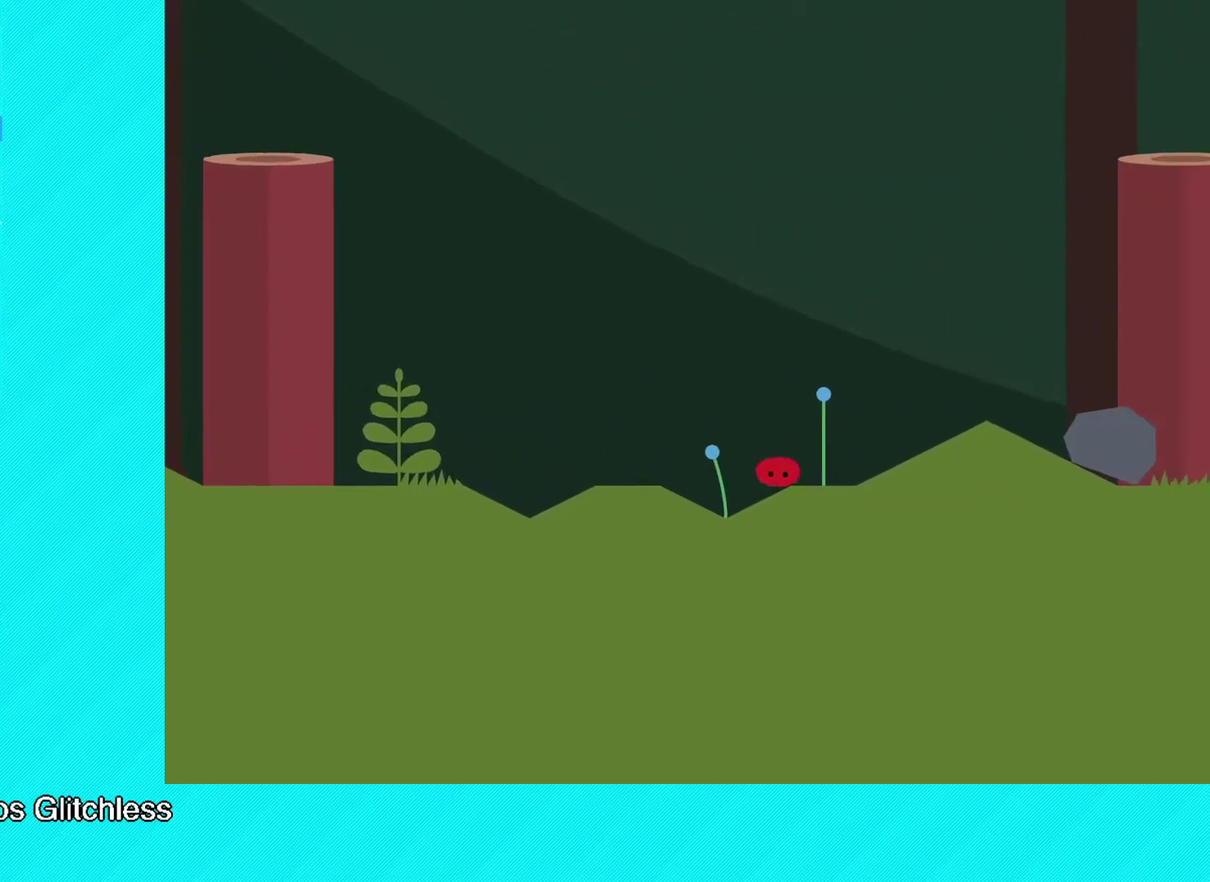
{"buttons": ["B"], "left_stick": "up-right", "events": [[67, "left_stick", "up-right"]]}
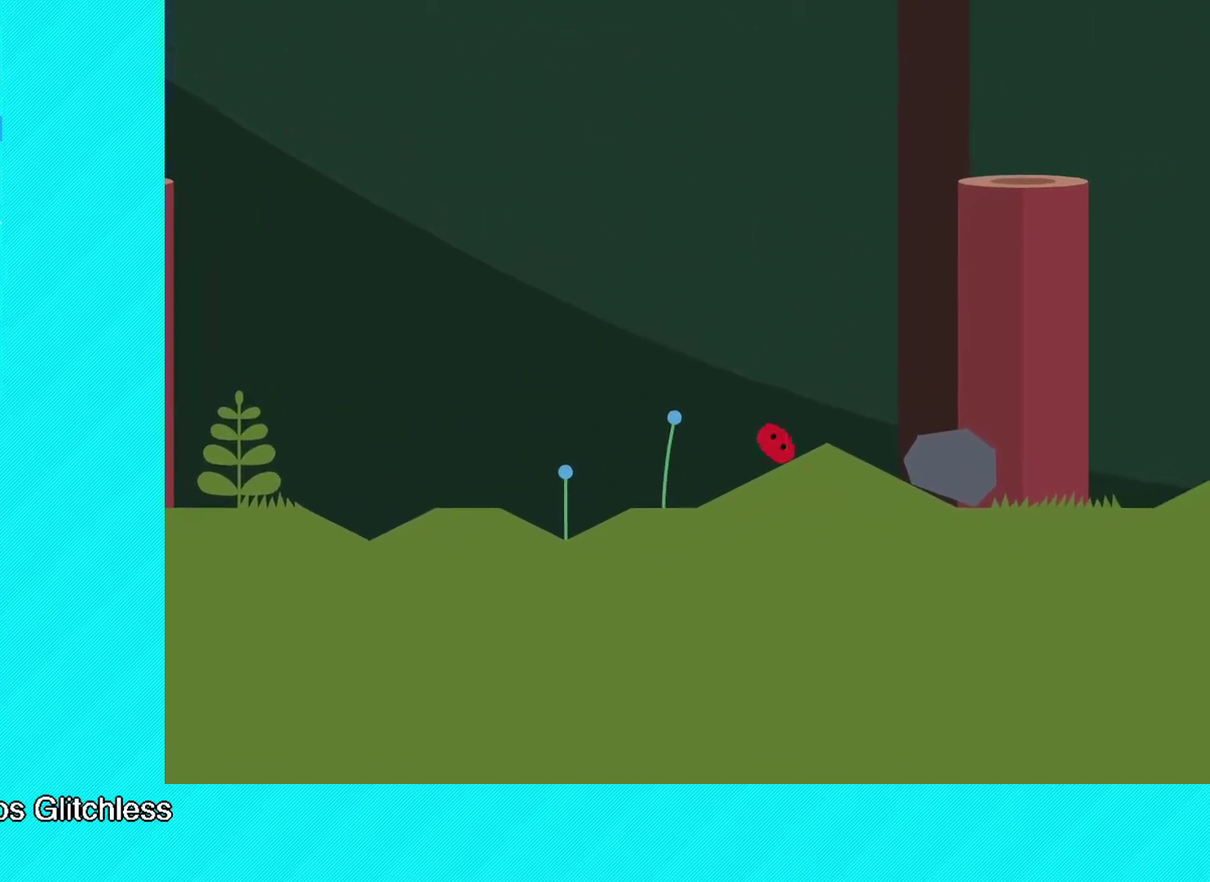
{"buttons": ["B"], "left_stick": "right", "events": [[383, "left_stick", "right"]]}
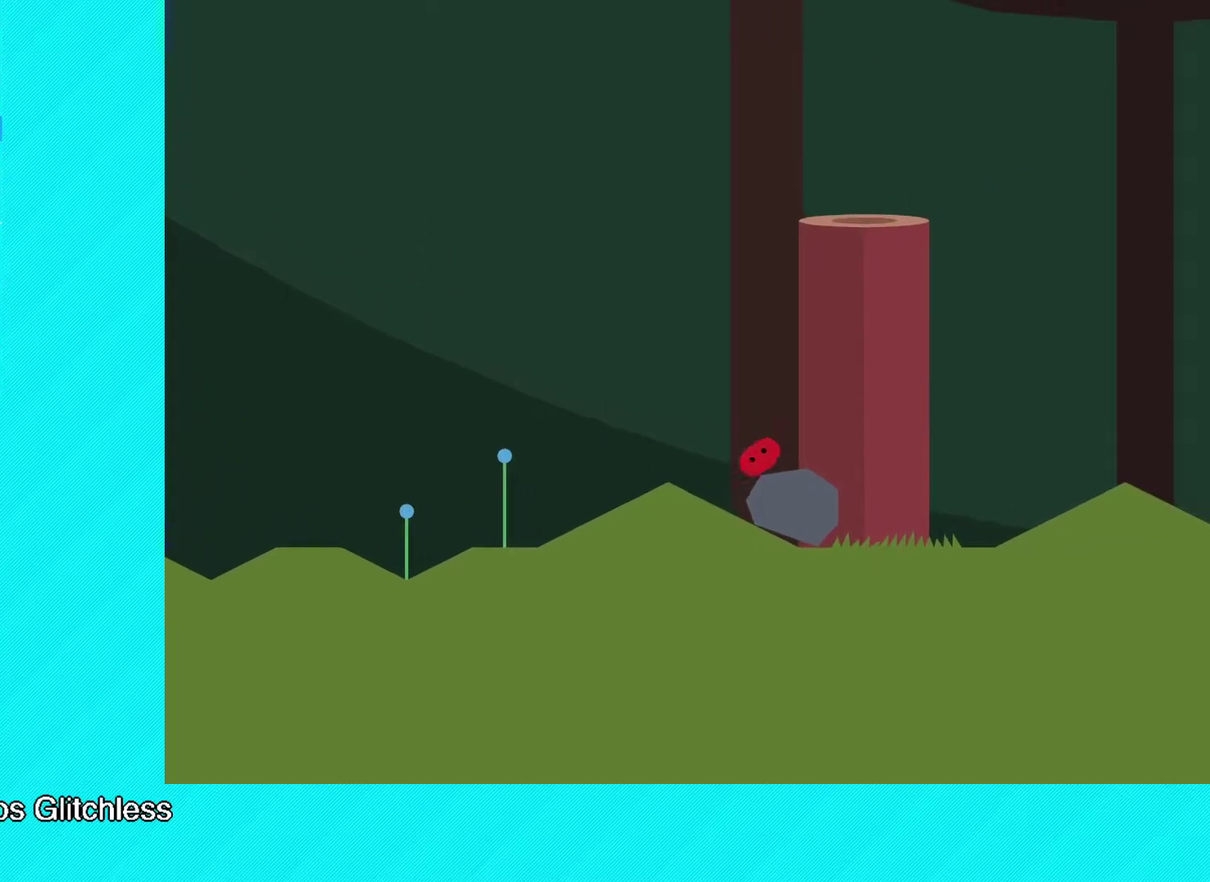
{"buttons": ["B"], "left_stick": "right", "events": []}
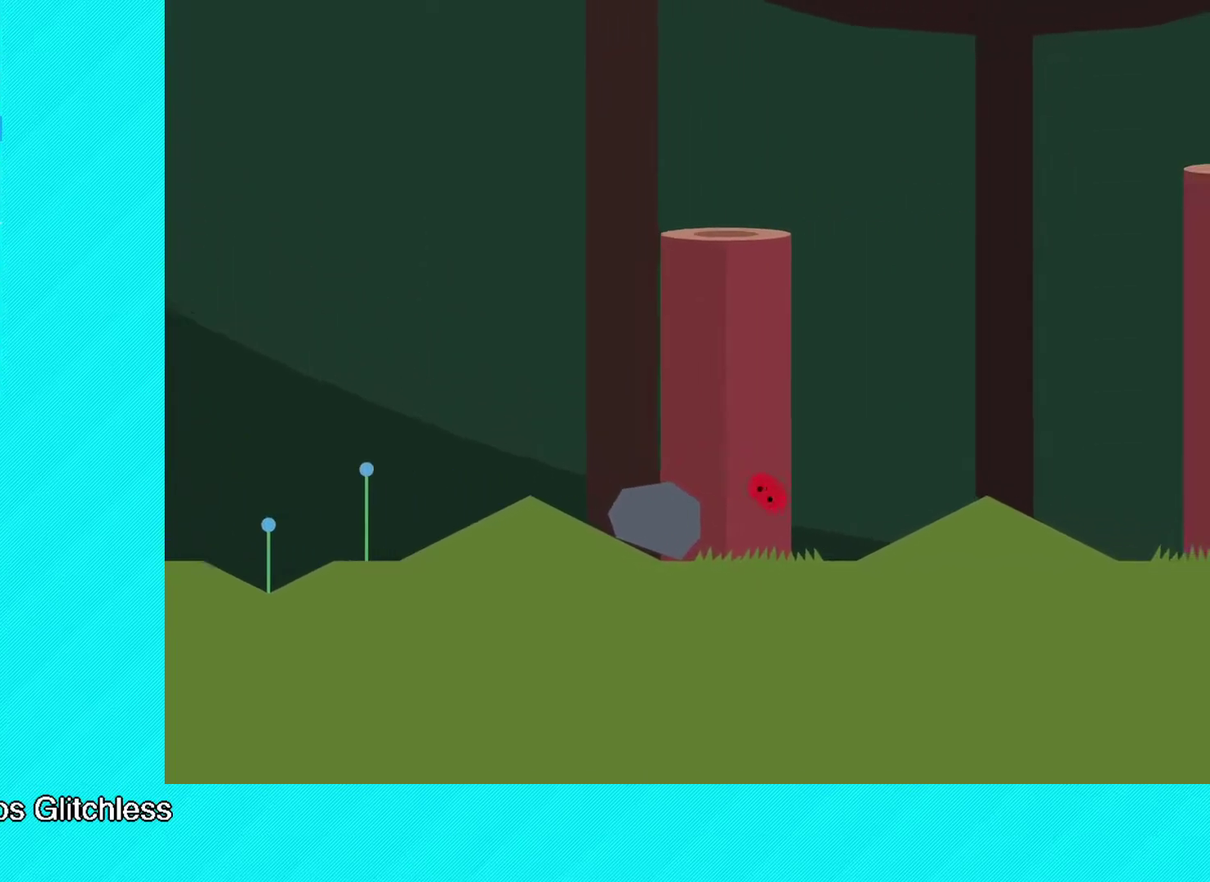
{"buttons": ["B"], "left_stick": "right", "events": []}
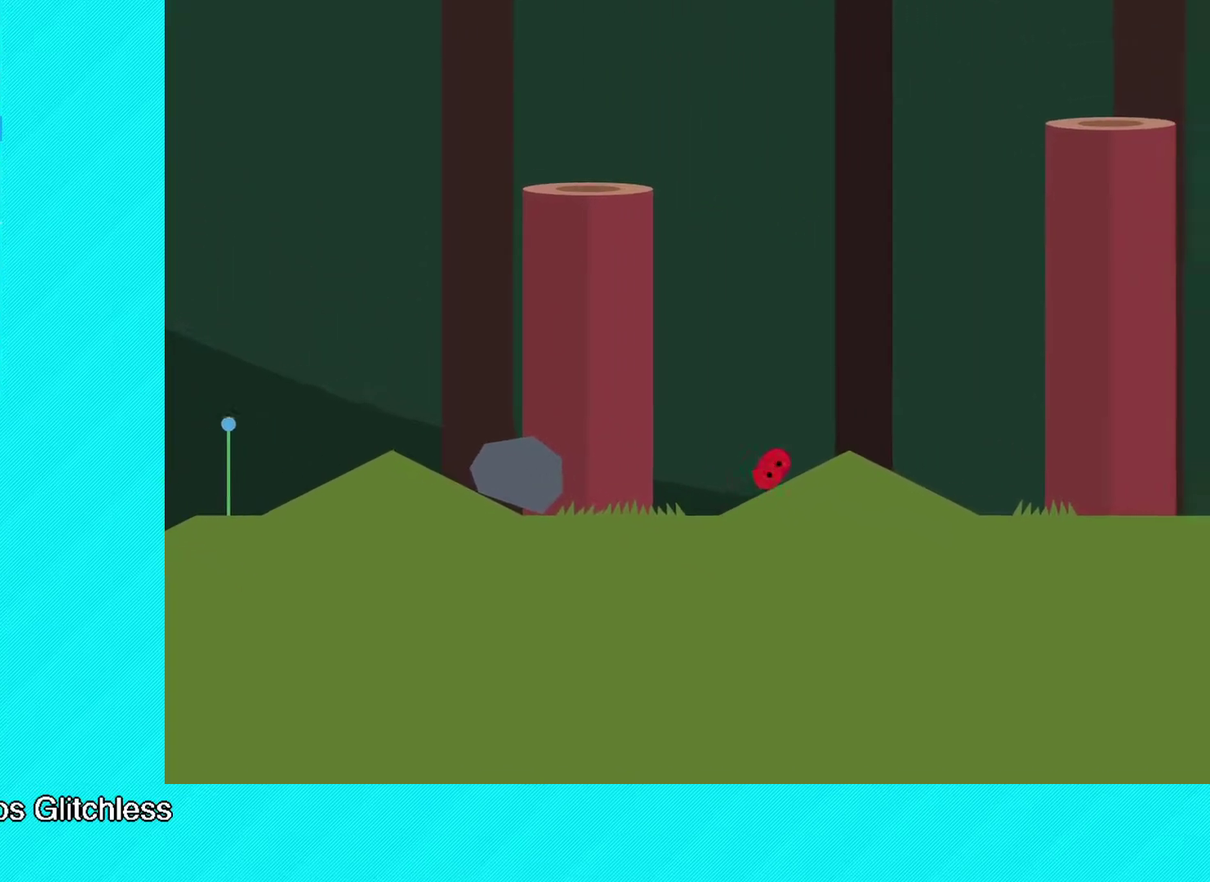
{"buttons": ["B"], "left_stick": "up-right", "events": [[200, "left_stick", "up-right"]]}
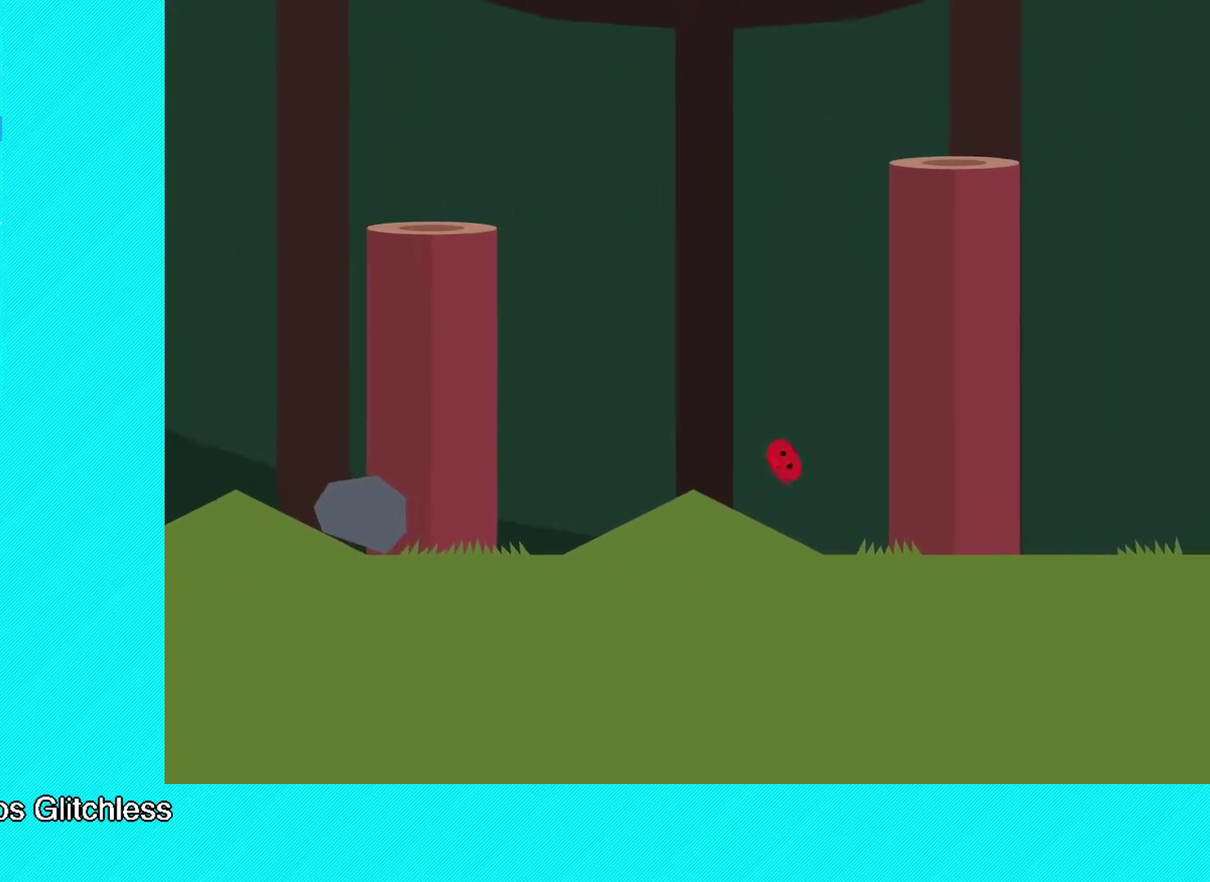
{"buttons": [], "left_stick": "up-right", "events": [[317, "B", "up"]]}
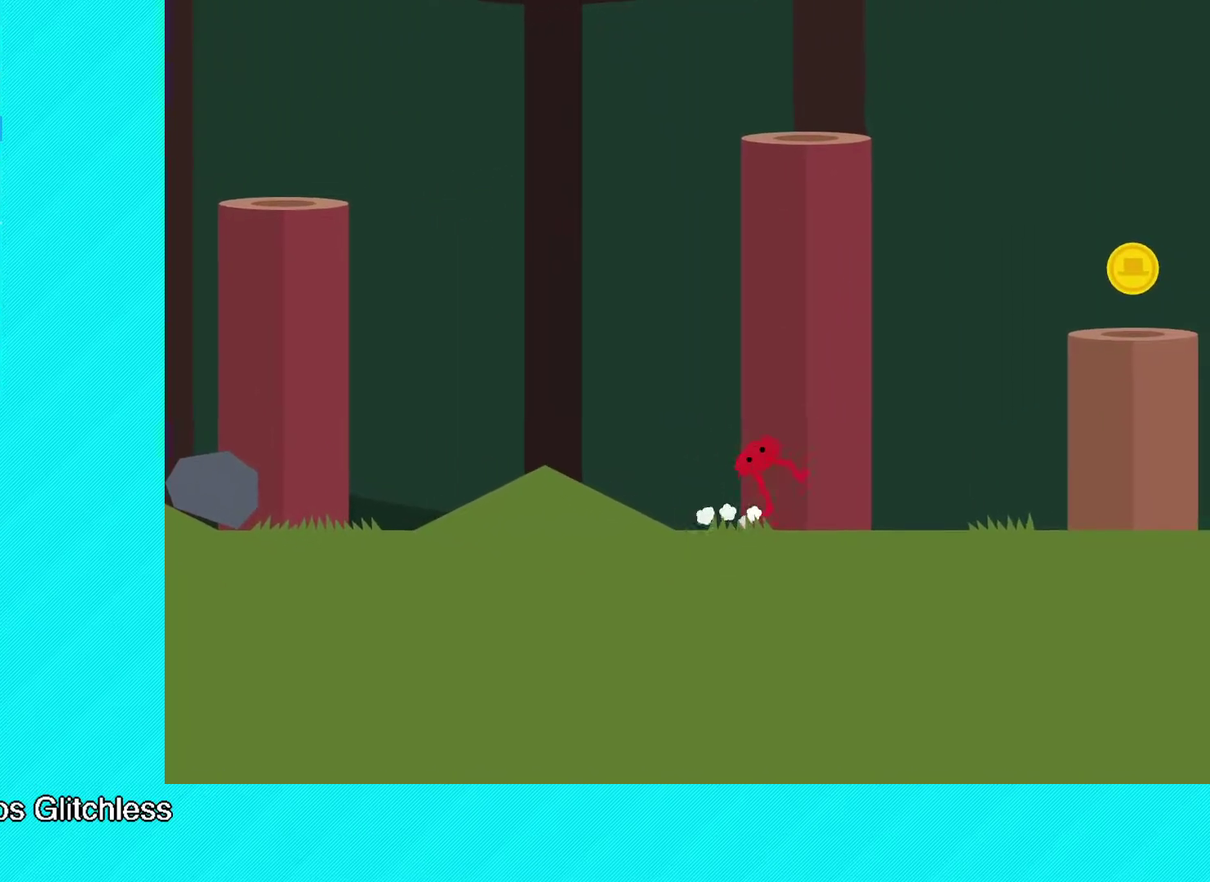
{"buttons": [], "left_stick": "up-right", "events": []}
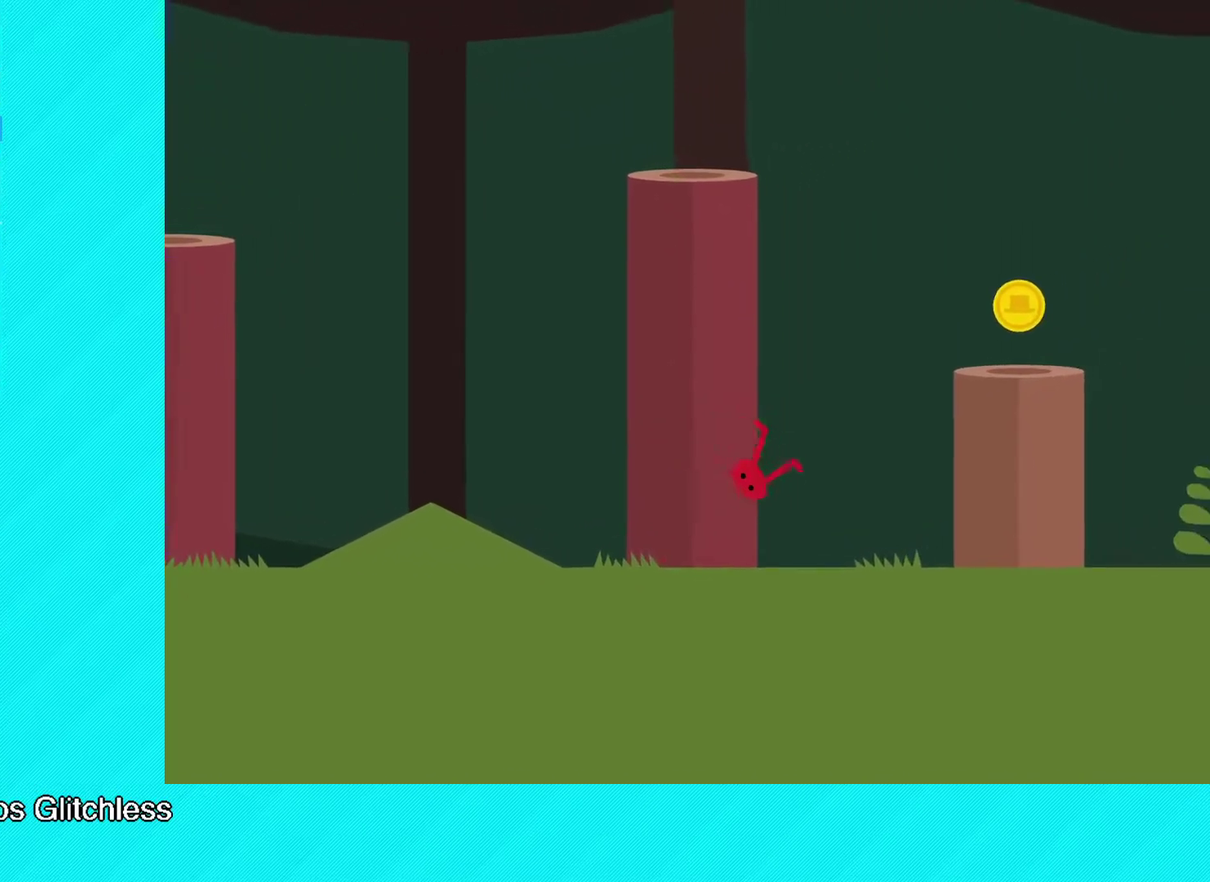
{"buttons": [], "left_stick": "up-right", "events": [[317, "A", "down"], [483, "A", "up"]]}
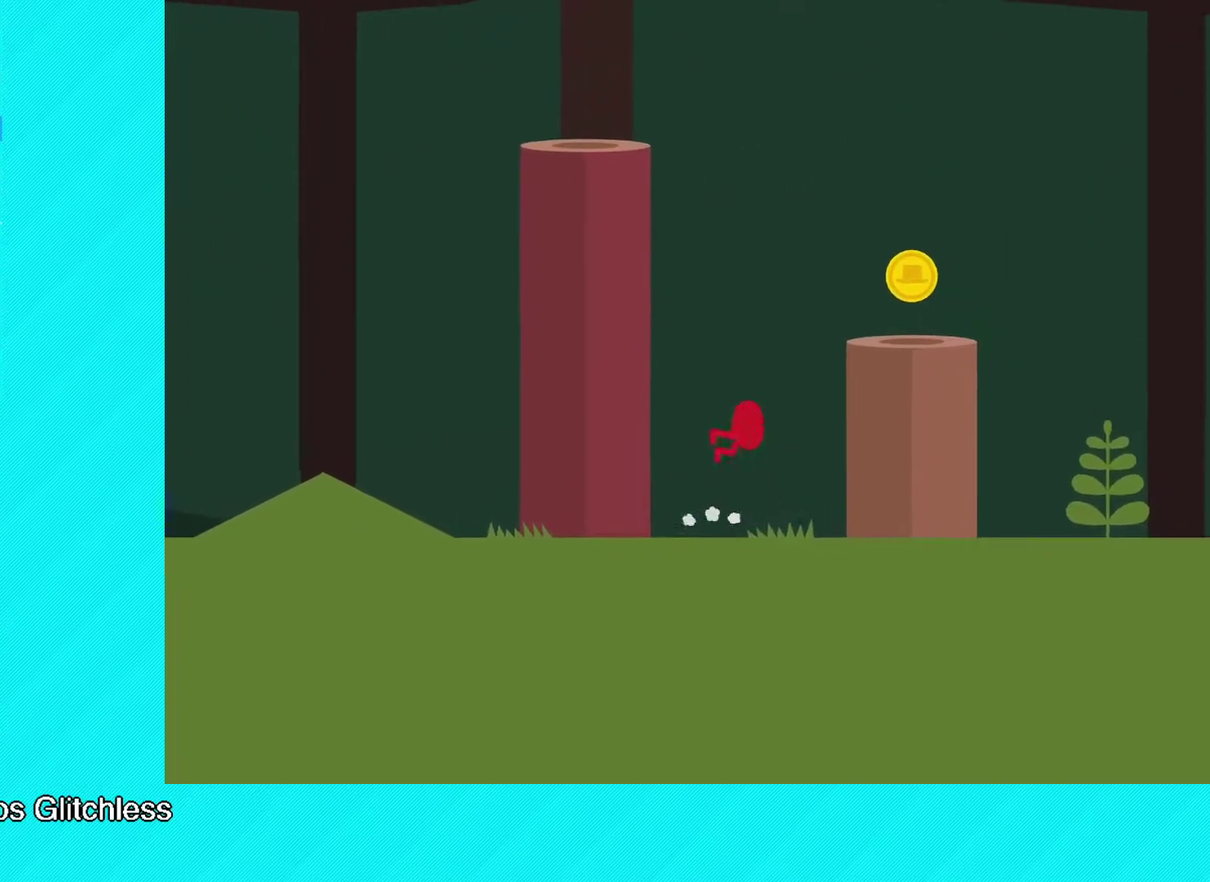
{"buttons": ["B"], "left_stick": "up-right", "events": [[183, "B", "down"]]}